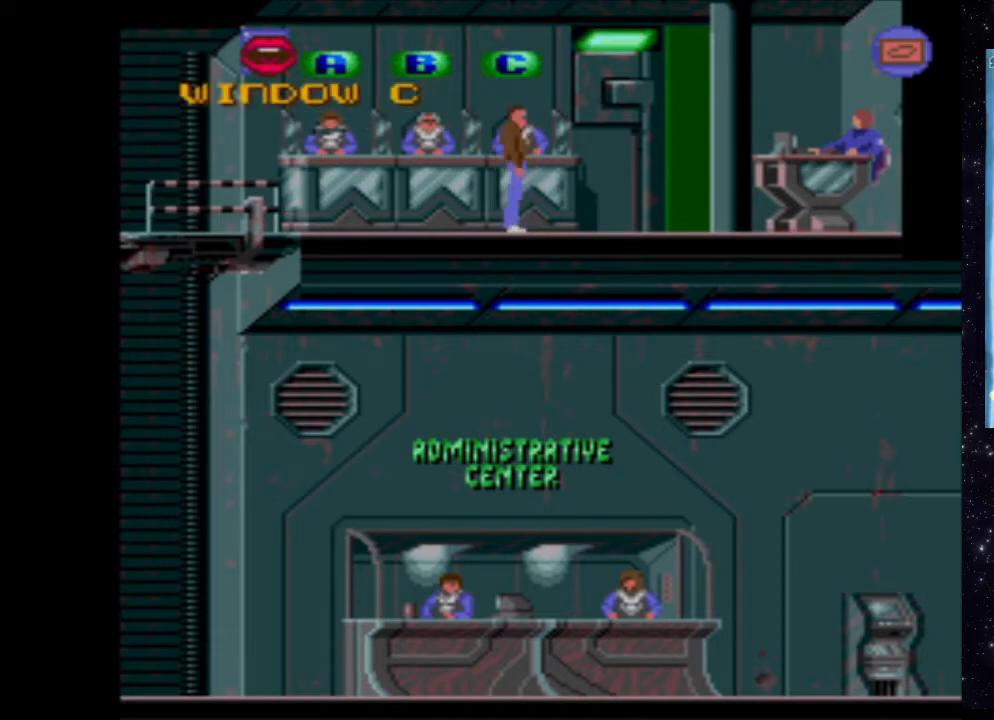
Gameplay with a controller (Xbox layout); each line is a JSON object with the inputs held at the frame after it. "events" lists button and stick changes between this image and that frame as [ms after this image, input, new state], when the widget could be followed in between. Not read: L3 R3 left_stick right_stick.
{"buttons": ["DPAD_LEFT"], "events": [[340, "DPAD_LEFT", "down"]]}
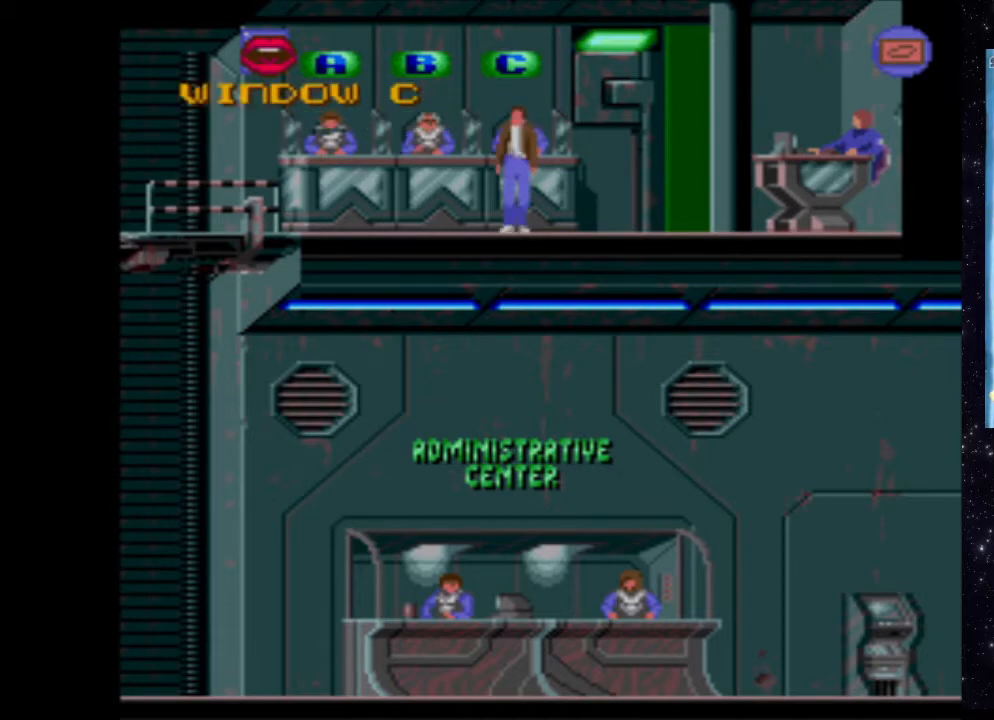
{"buttons": ["DPAD_LEFT"], "events": []}
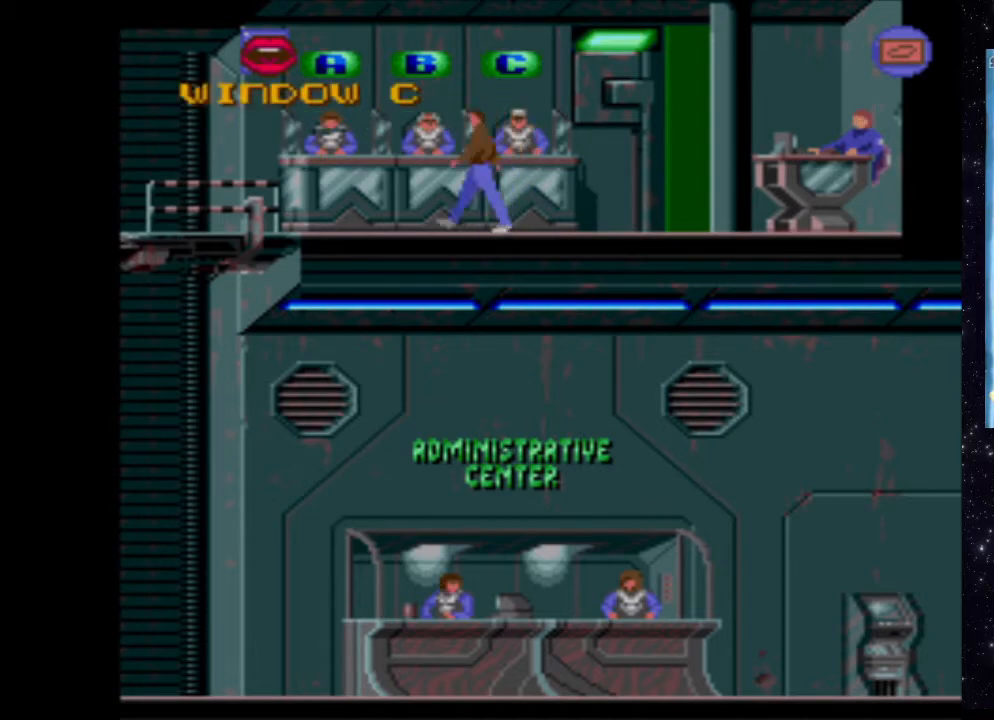
{"buttons": ["X"], "events": [[140, "DPAD_LEFT", "up"], [440, "X", "down"]]}
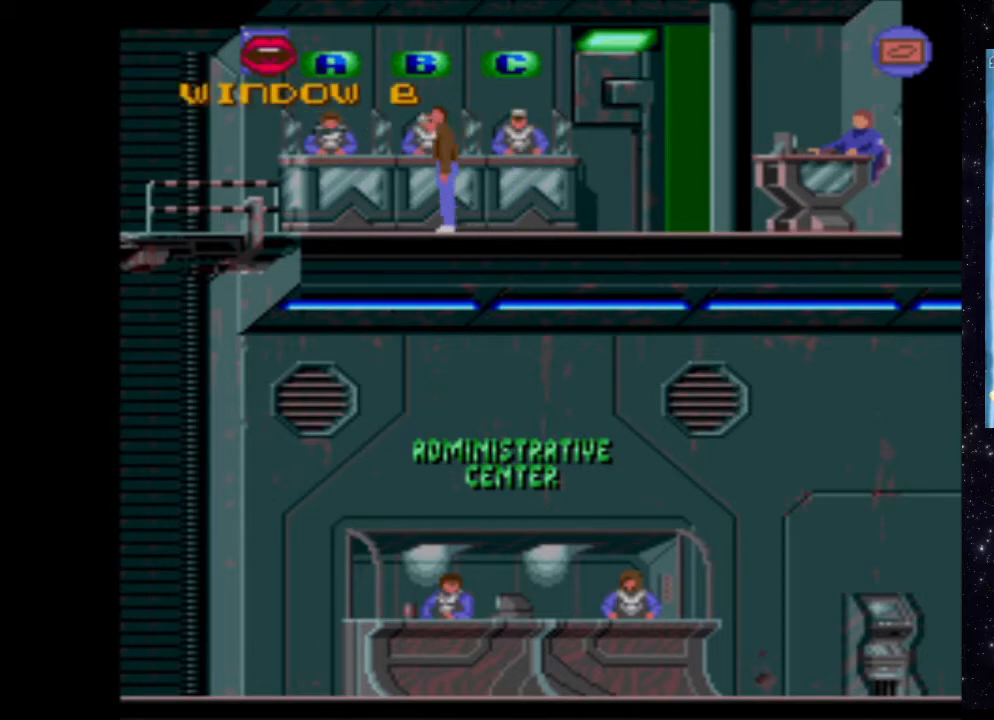
{"buttons": ["X"], "events": []}
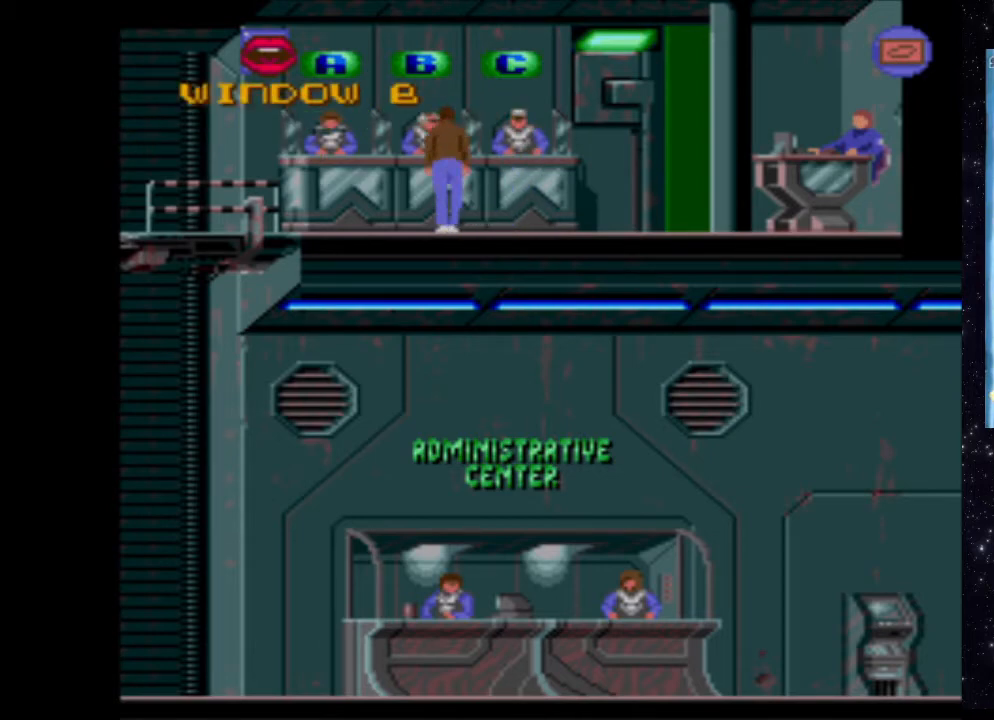
{"buttons": [], "events": [[40, "X", "up"]]}